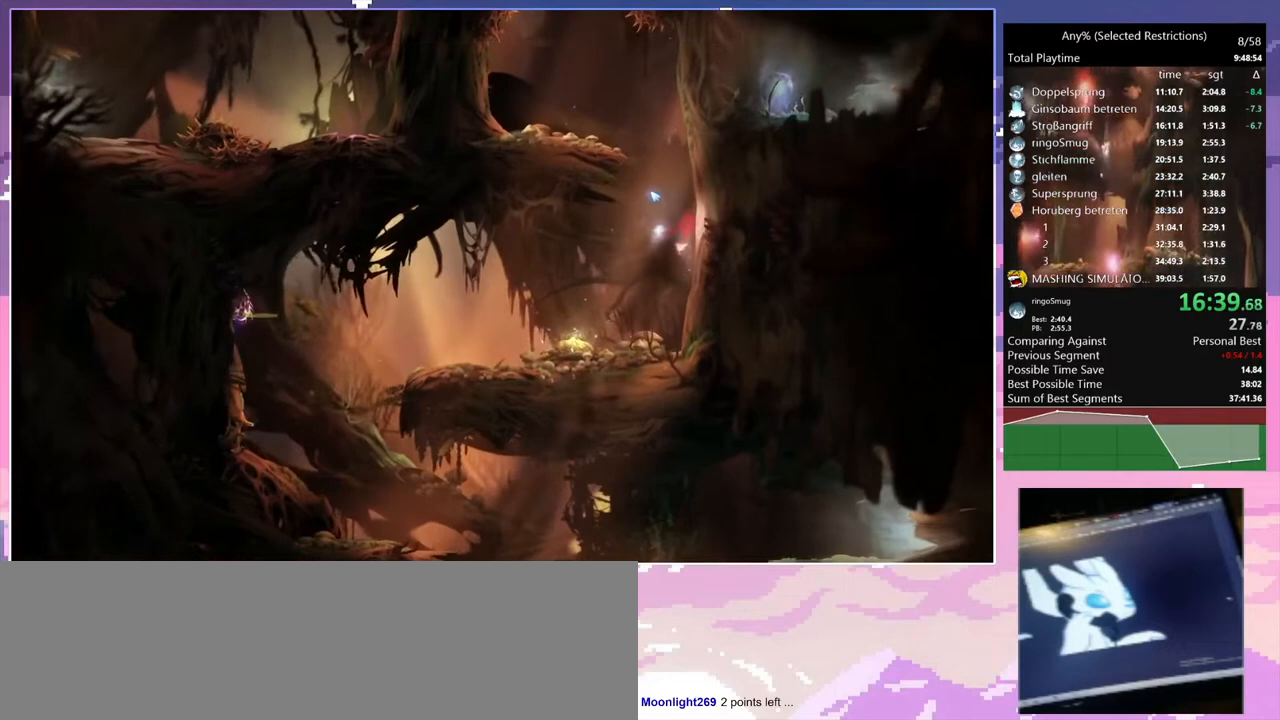
Gameplay with keyboard; each line is a JSON object with the keys held at the frame after it. "events" lists presses ("down") and releases ("up") of "c", "ctrl", "d", "delete", "down", "e", "escape", "f", "f1", "f2", "f3", "f6", "left", "num2", "num5", "num7", "num8", "q", "r", "right", "s", "shift", "space", "t", "v", "w" and "y" between this image and that frame as [ms after this image, input, new state], when the widget could be followed in between. No other keys are recorded. Mouse input is not recorded.
{"keys": ["q", "space"], "events": [[167, "space", "up"], [200, "q", "down"], [267, "d", "up"], [267, "space", "down"]]}
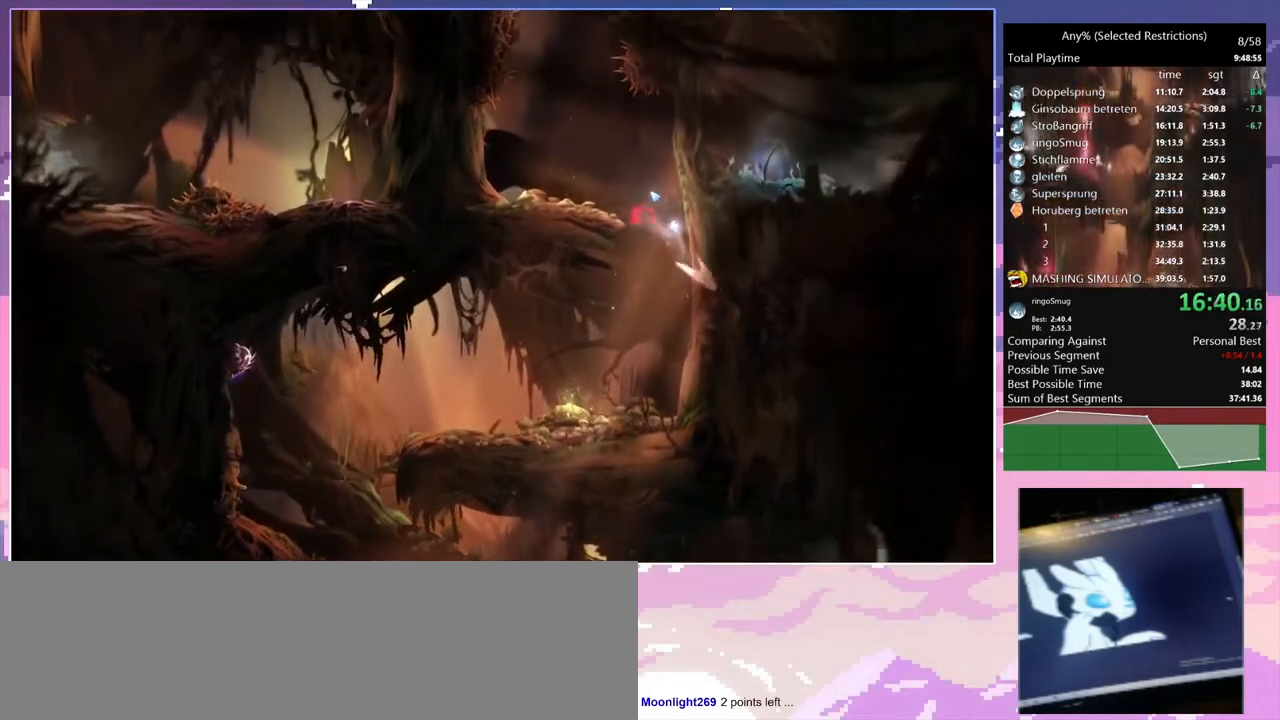
{"keys": [], "events": [[100, "space", "up"], [433, "q", "up"]]}
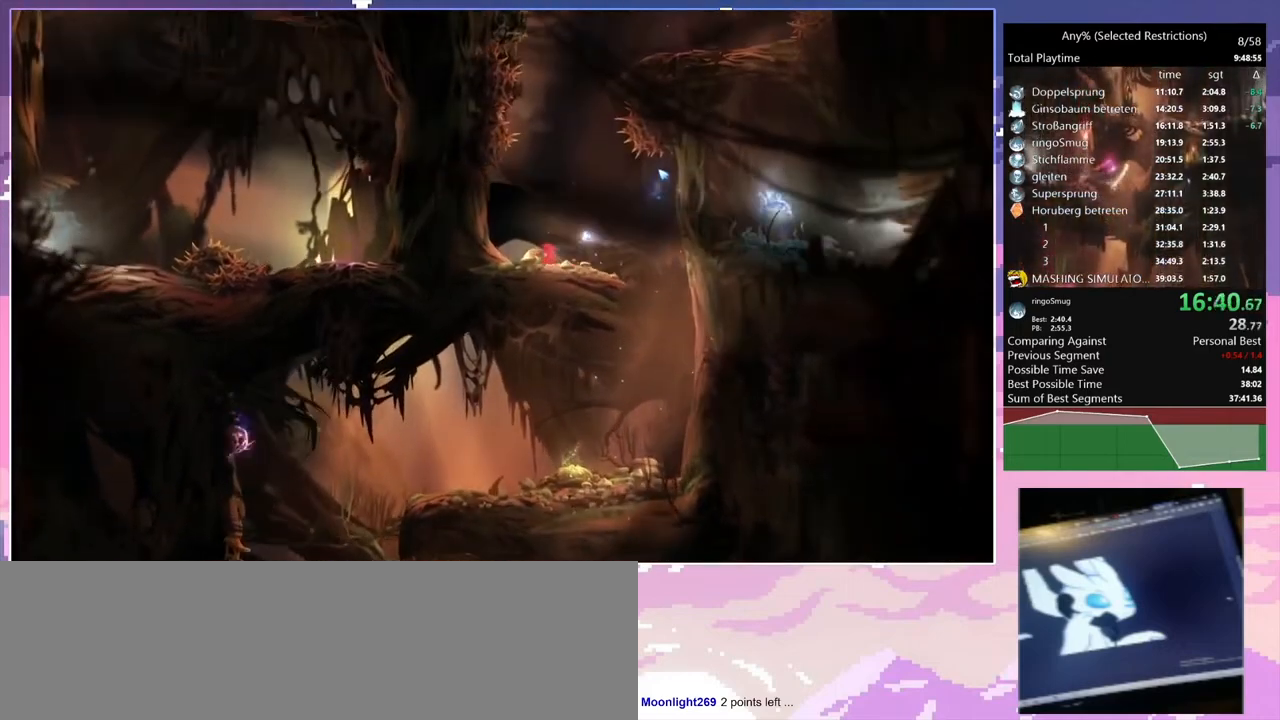
{"keys": [], "events": [[200, "q", "down"], [333, "q", "up"]]}
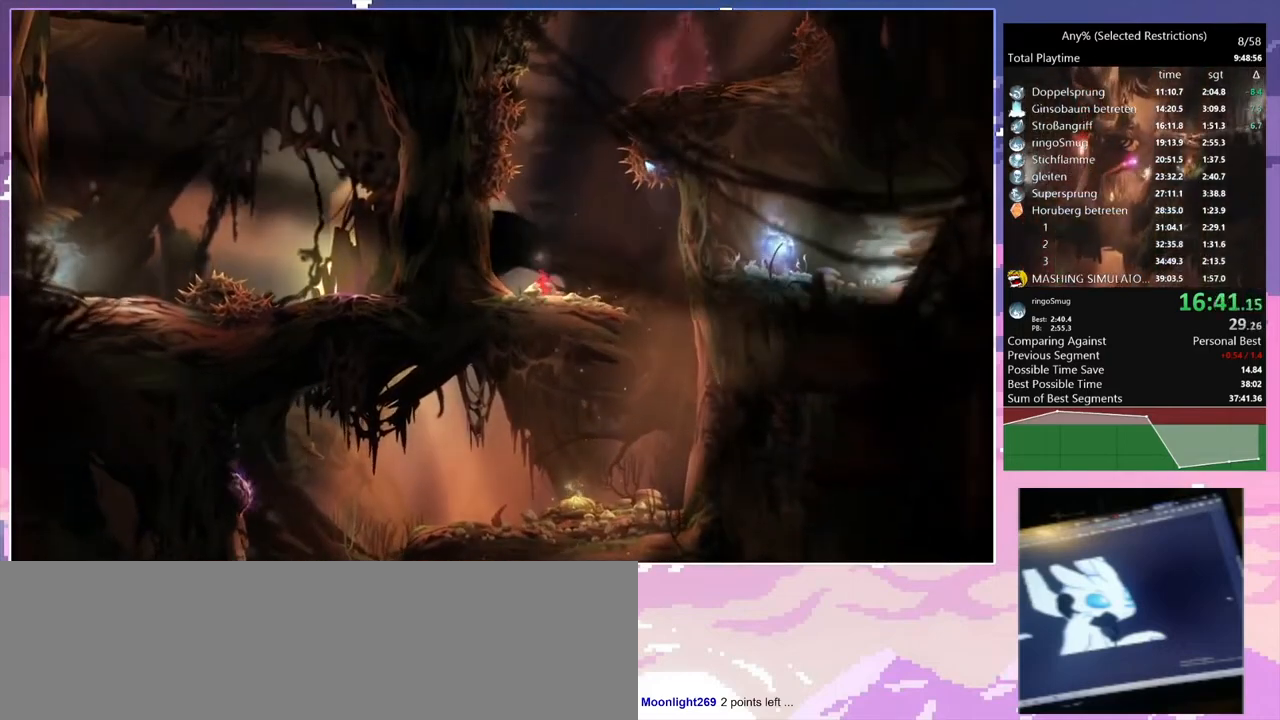
{"keys": [], "events": []}
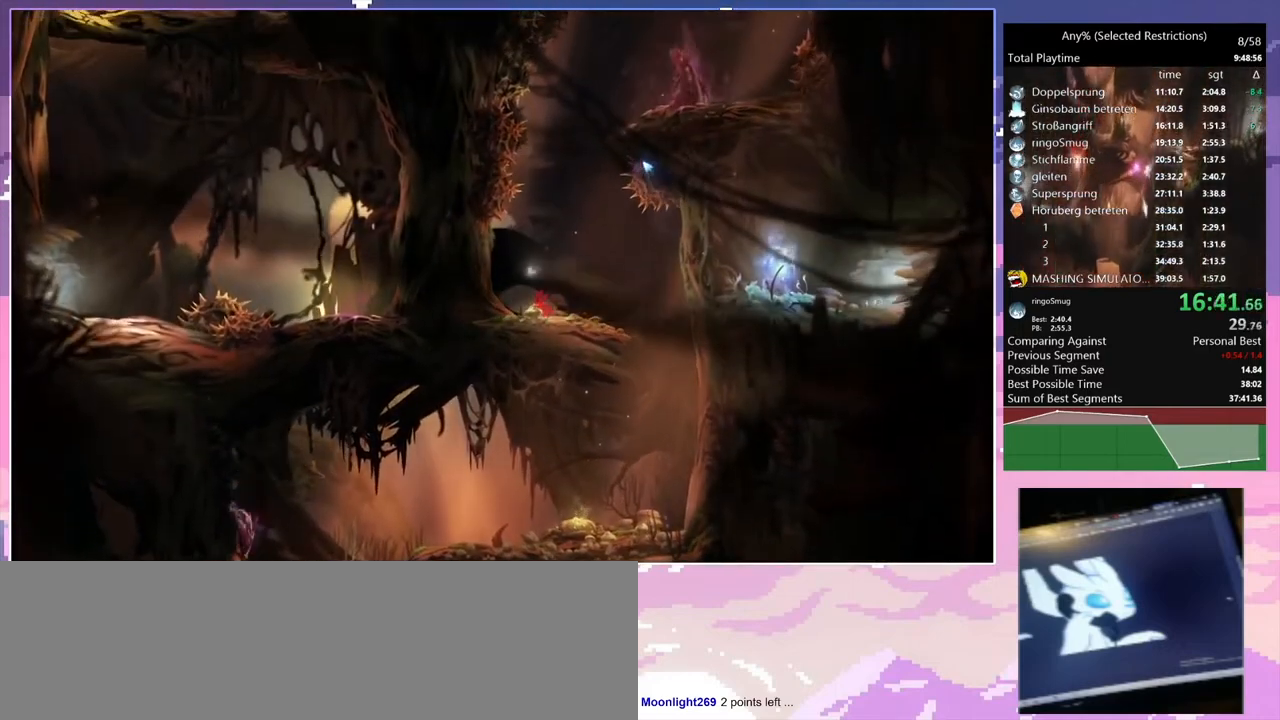
{"keys": ["d", "q"], "events": [[133, "q", "down"], [233, "space", "down"], [500, "d", "down"], [500, "space", "up"]]}
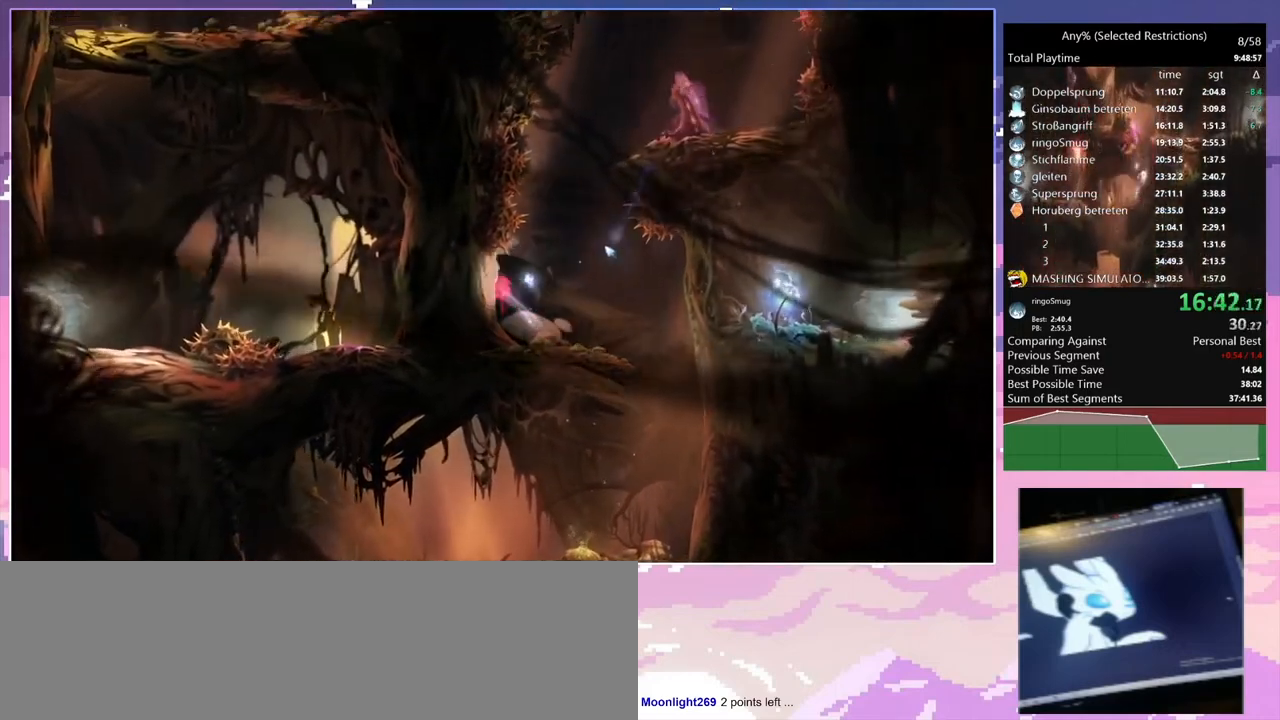
{"keys": ["q"], "events": [[67, "q", "up"], [67, "space", "down"], [333, "d", "up"], [333, "q", "down"], [433, "space", "up"]]}
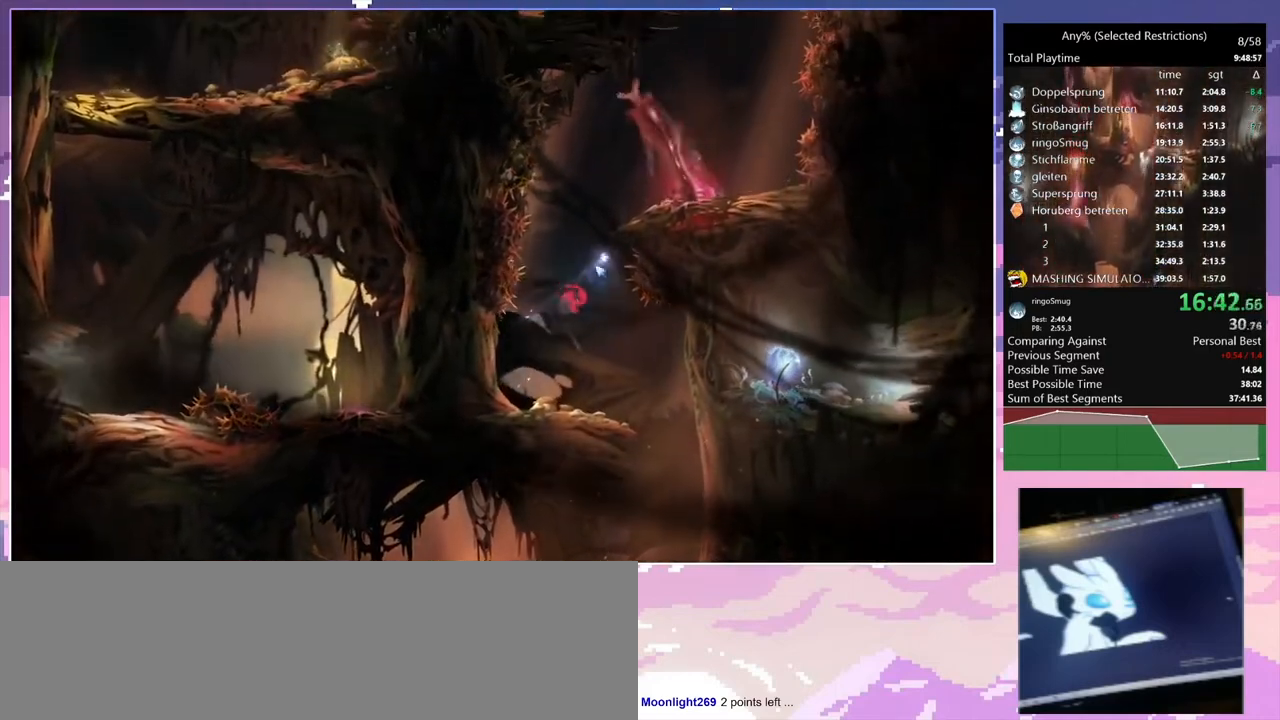
{"keys": ["num8", "w"], "events": [[33, "q", "up"], [33, "space", "down"], [200, "space", "up"], [267, "num8", "down"], [267, "w", "down"]]}
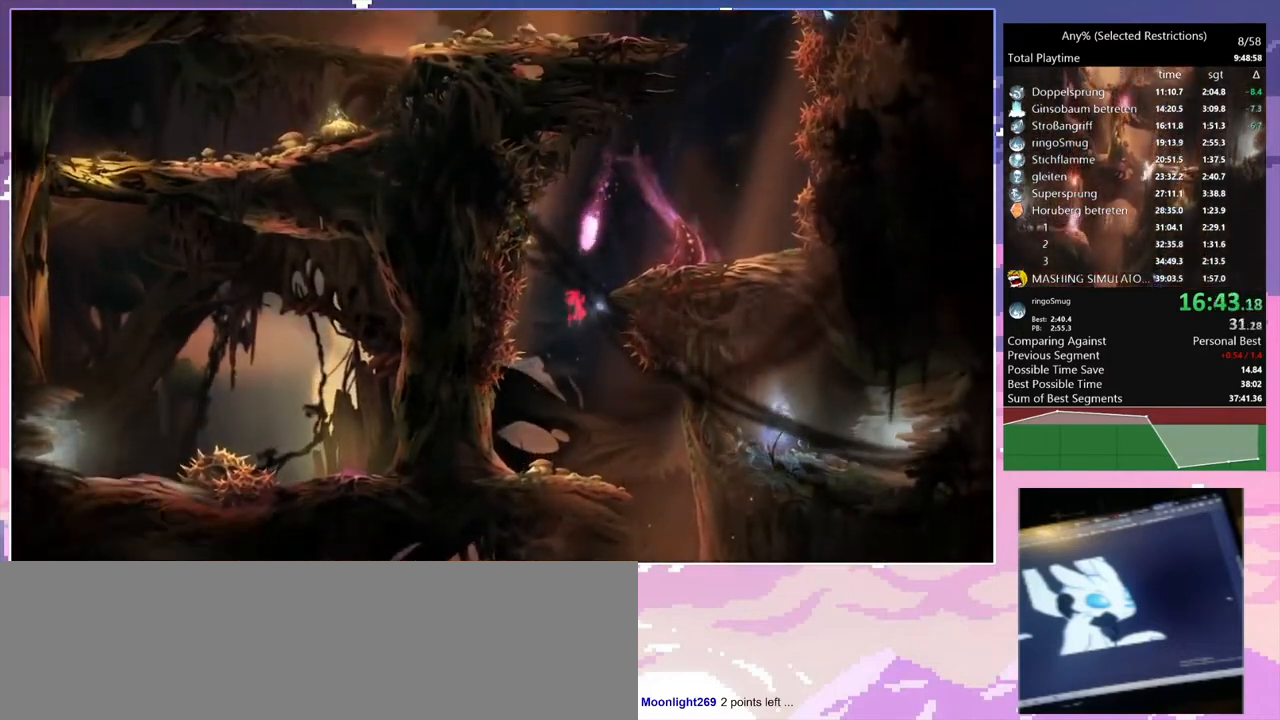
{"keys": ["d"], "events": [[167, "num8", "up"], [167, "w", "up"], [233, "d", "down"]]}
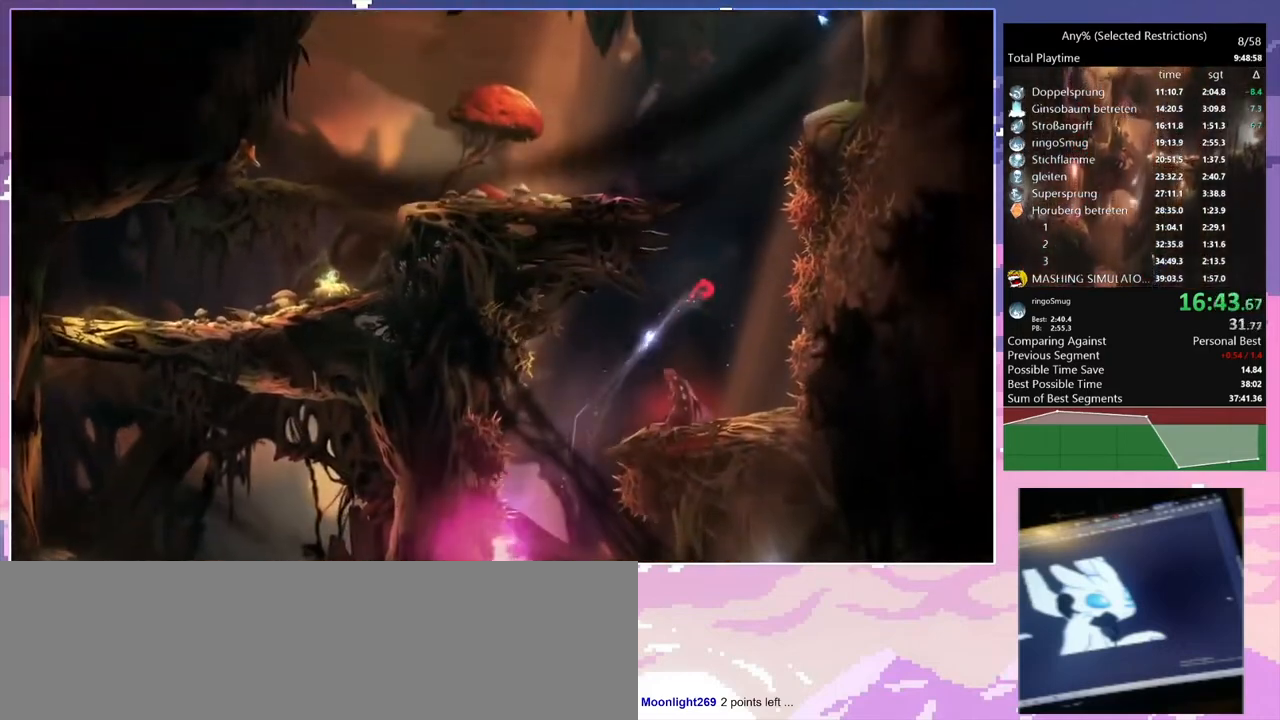
{"keys": ["d", "space"], "events": [[200, "space", "down"]]}
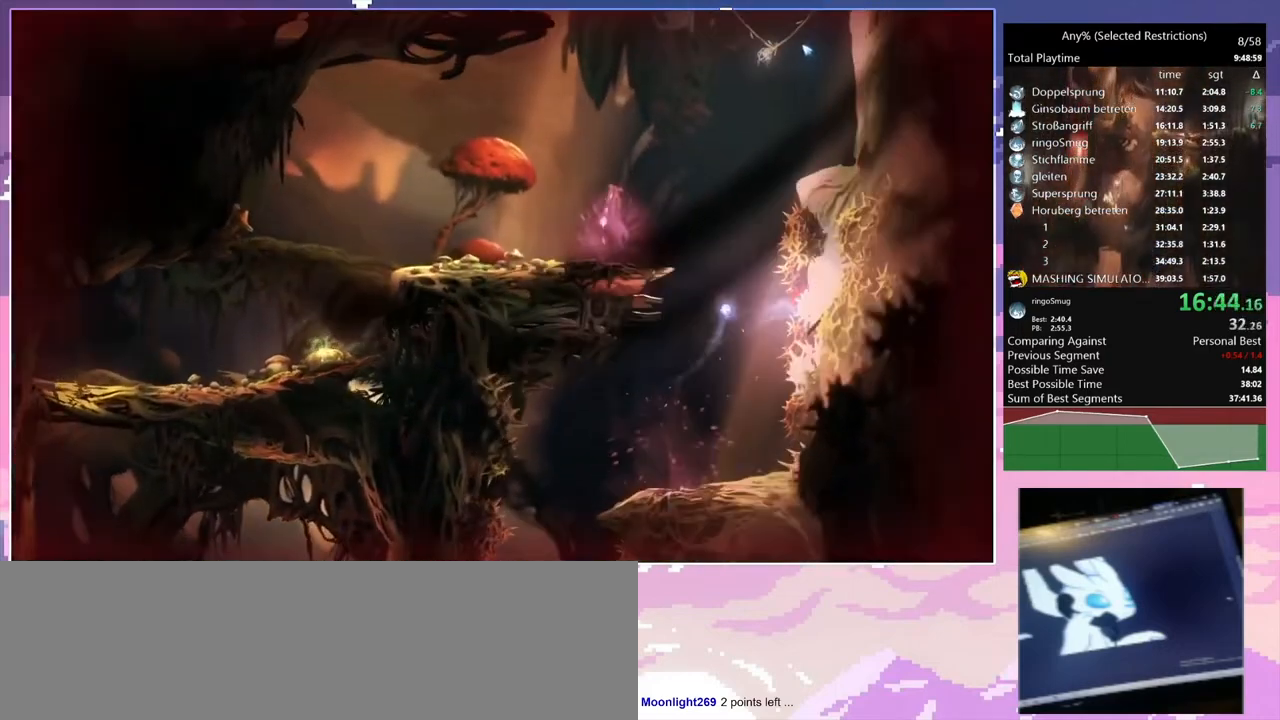
{"keys": ["d", "space"], "events": [[67, "space", "up"], [167, "space", "down"], [467, "space", "up"], [500, "space", "down"]]}
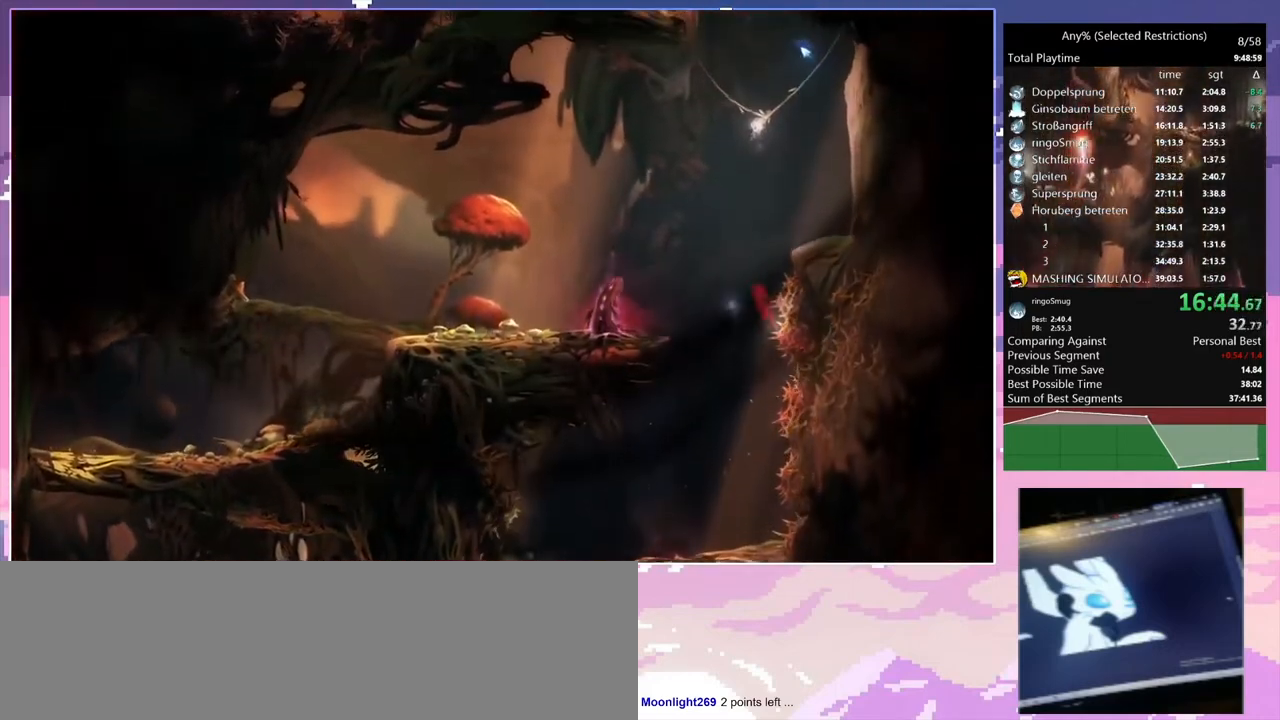
{"keys": ["d"], "events": [[167, "space", "up"], [267, "space", "down"], [400, "space", "up"]]}
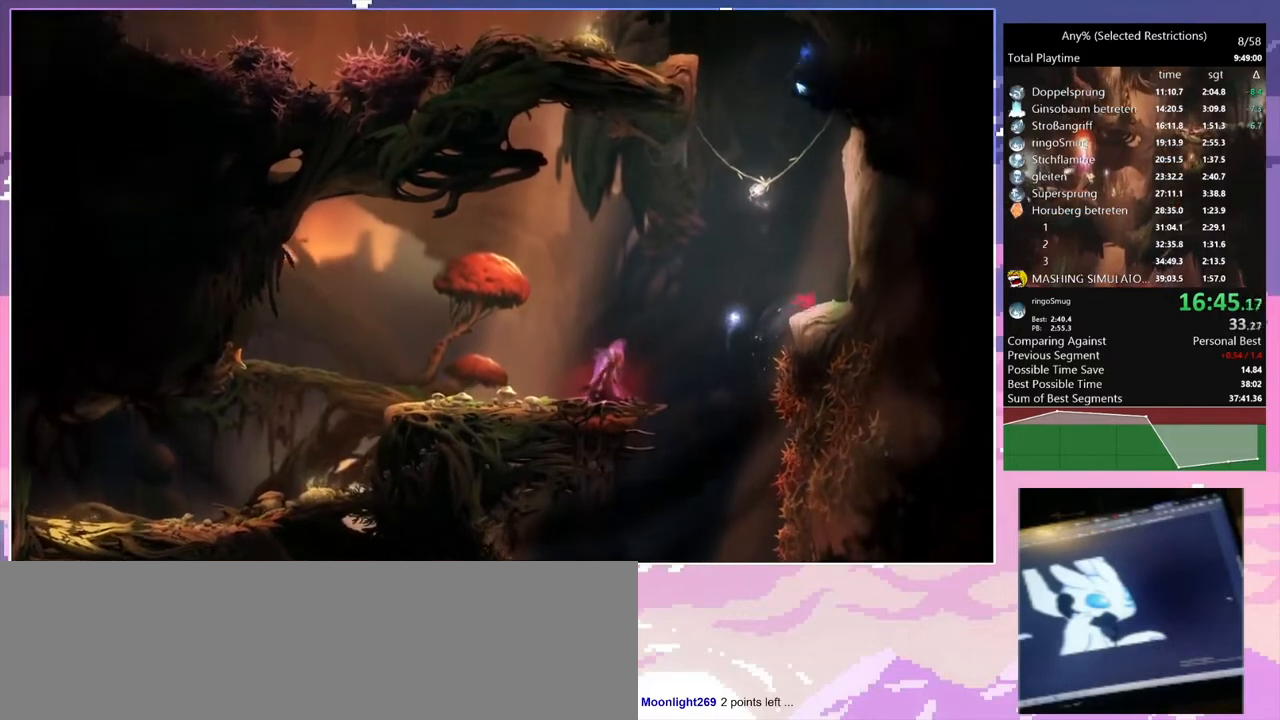
{"keys": ["q"], "events": [[67, "d", "up"], [67, "q", "down"], [133, "q", "up"], [300, "q", "down"], [300, "space", "down"], [433, "space", "up"]]}
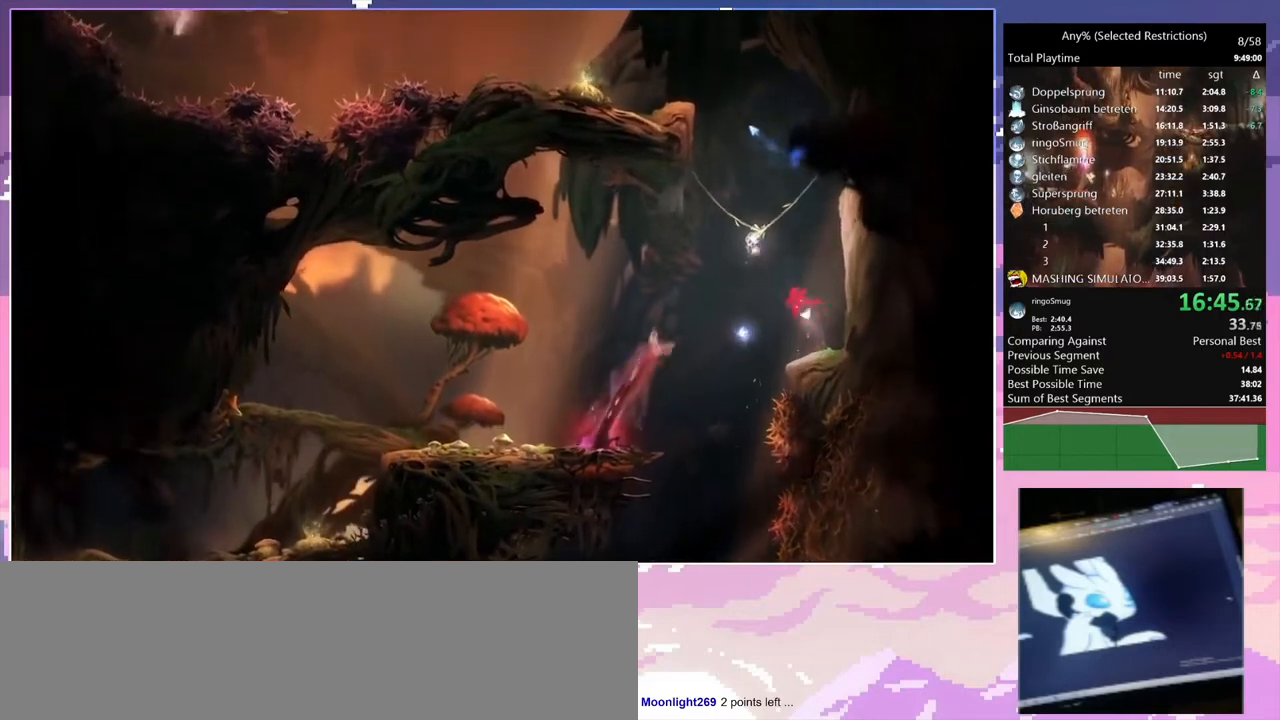
{"keys": ["q"], "events": [[33, "space", "down"], [67, "num8", "down"], [67, "w", "down"], [167, "space", "up"], [300, "num8", "up"], [300, "w", "up"]]}
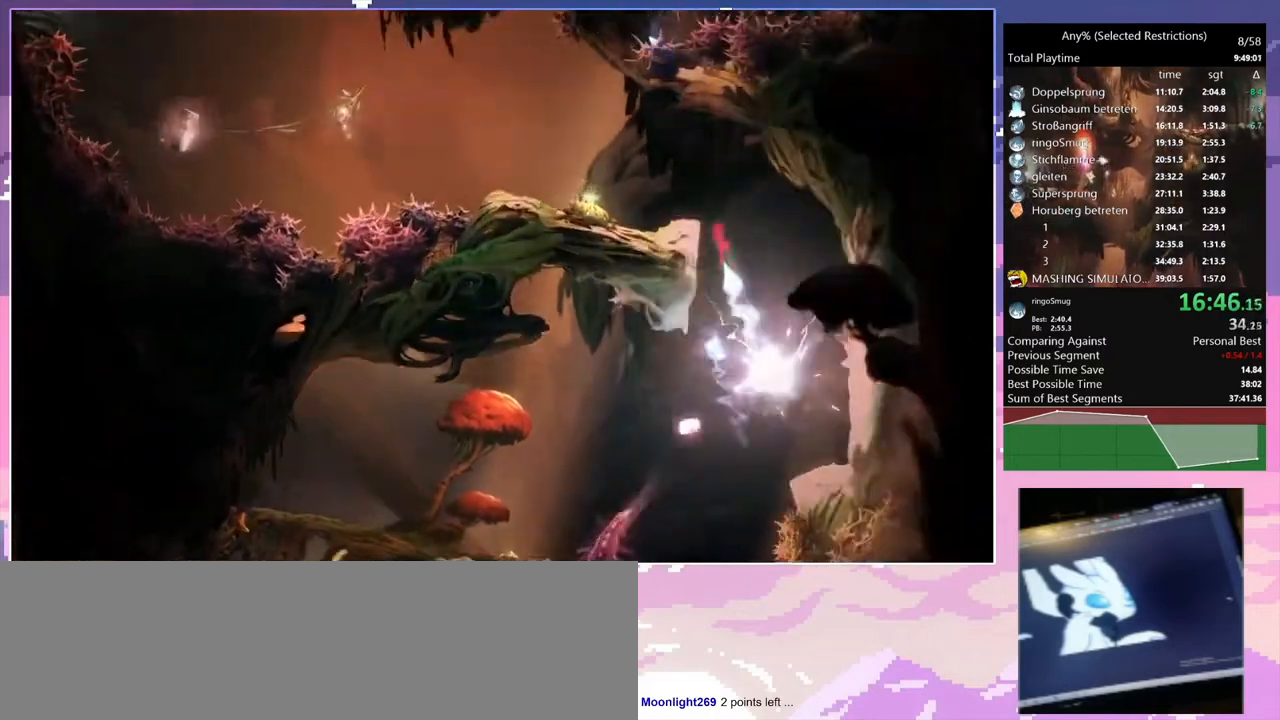
{"keys": ["q"], "events": [[133, "space", "down"], [233, "space", "up"]]}
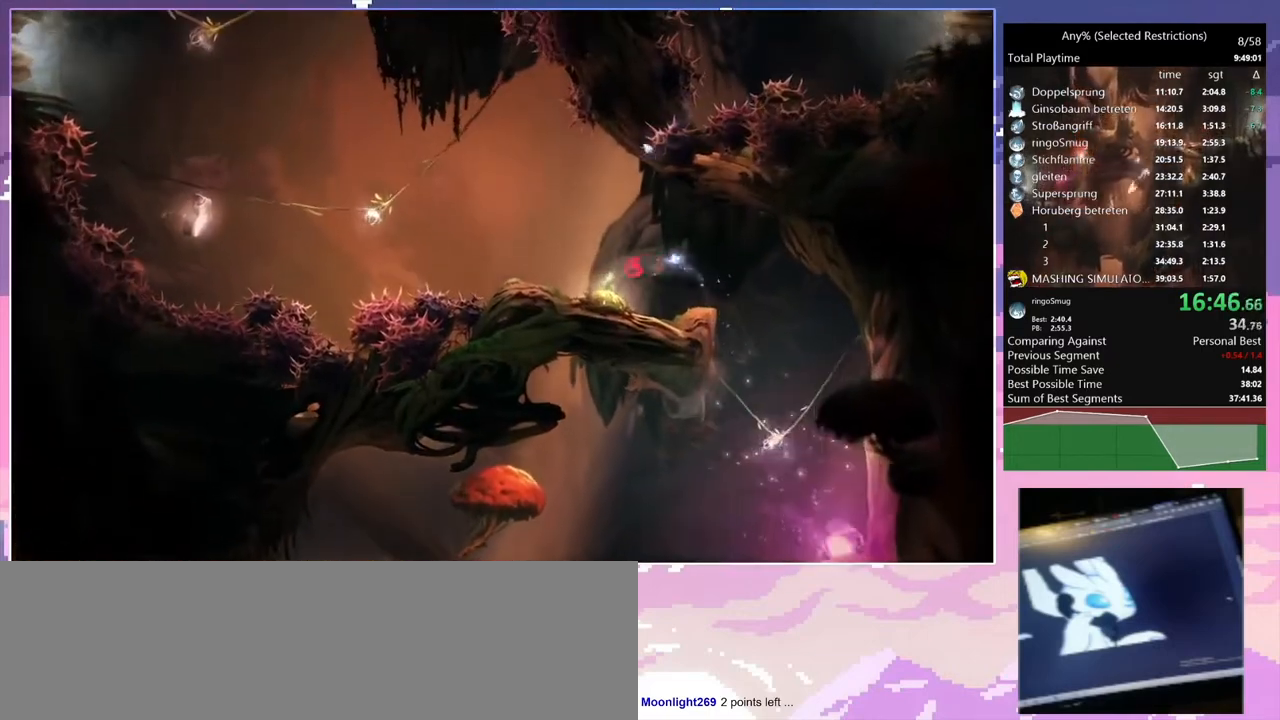
{"keys": ["q", "space"], "events": [[200, "num7", "down"], [300, "num7", "up"], [300, "space", "down"]]}
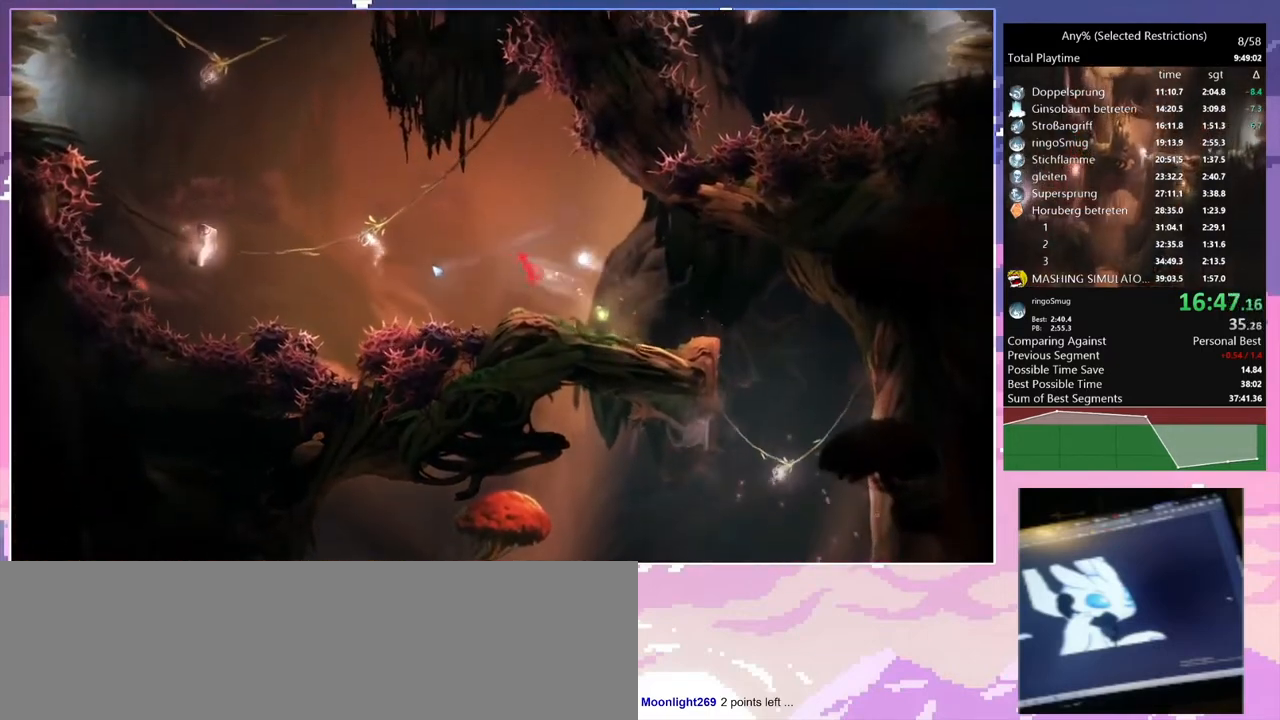
{"keys": ["d", "num8", "w"], "events": [[133, "space", "up"], [267, "space", "down"], [400, "num8", "down"], [400, "space", "up"], [400, "w", "down"], [500, "d", "down"], [500, "q", "up"]]}
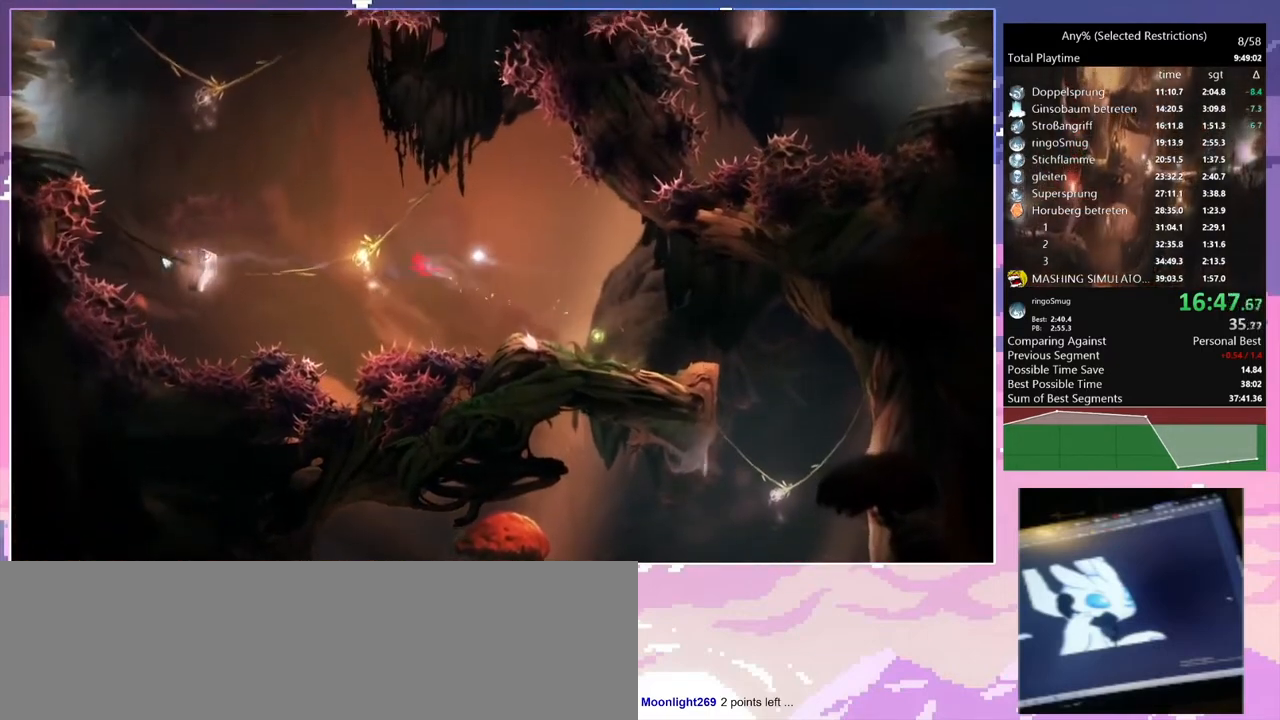
{"keys": ["d"], "events": [[133, "num8", "up"], [133, "w", "up"]]}
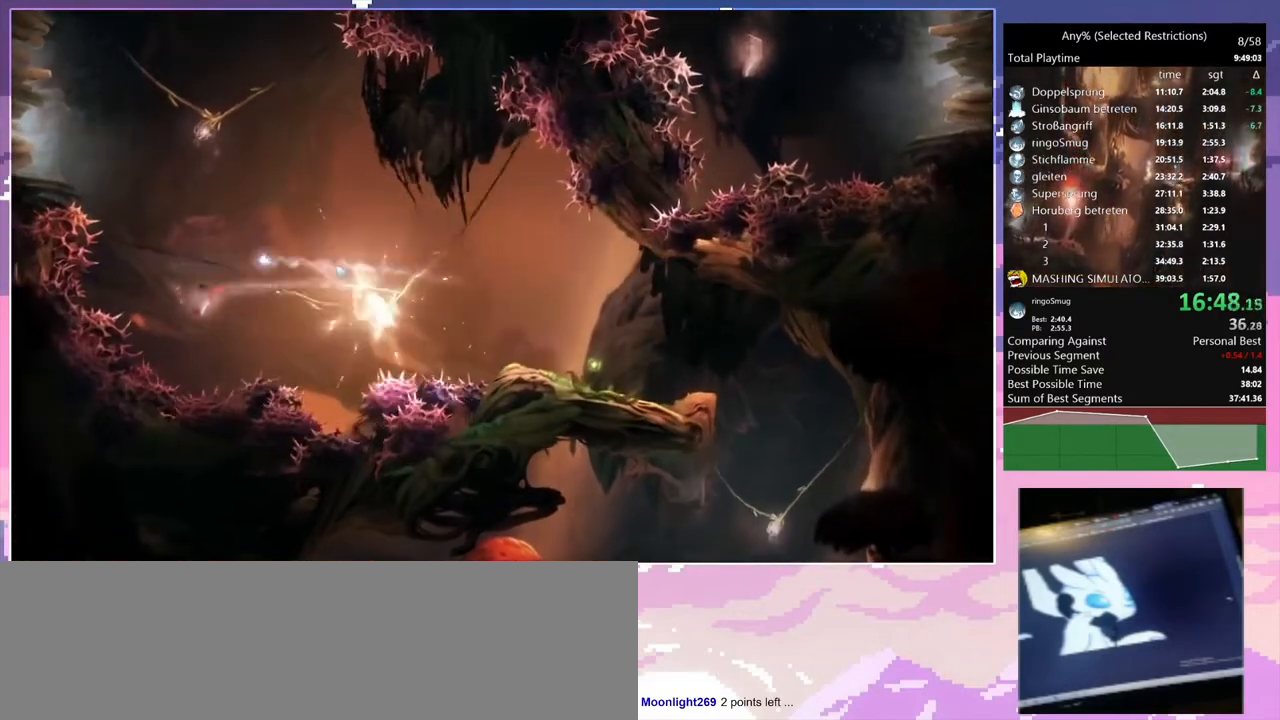
{"keys": ["d", "space"], "events": [[200, "space", "down"]]}
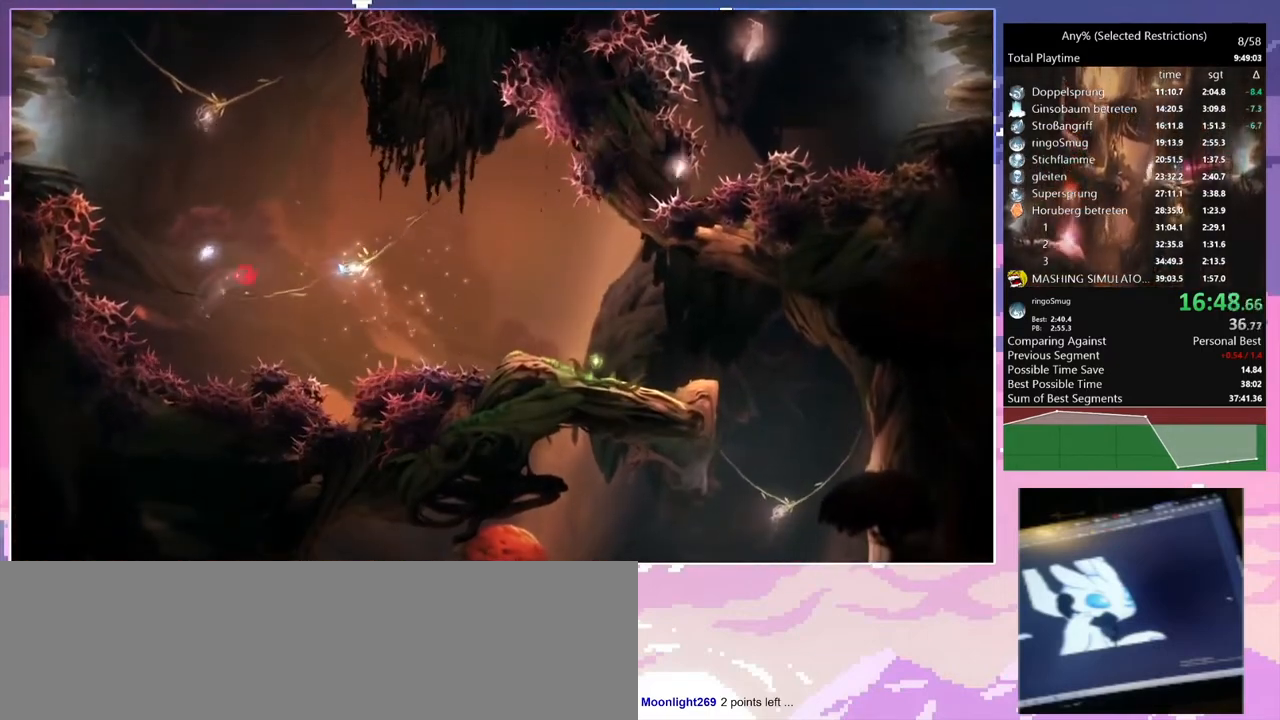
{"keys": [], "events": [[200, "num8", "down"], [200, "space", "up"], [200, "w", "down"], [267, "d", "up"], [467, "num8", "up"], [467, "w", "up"]]}
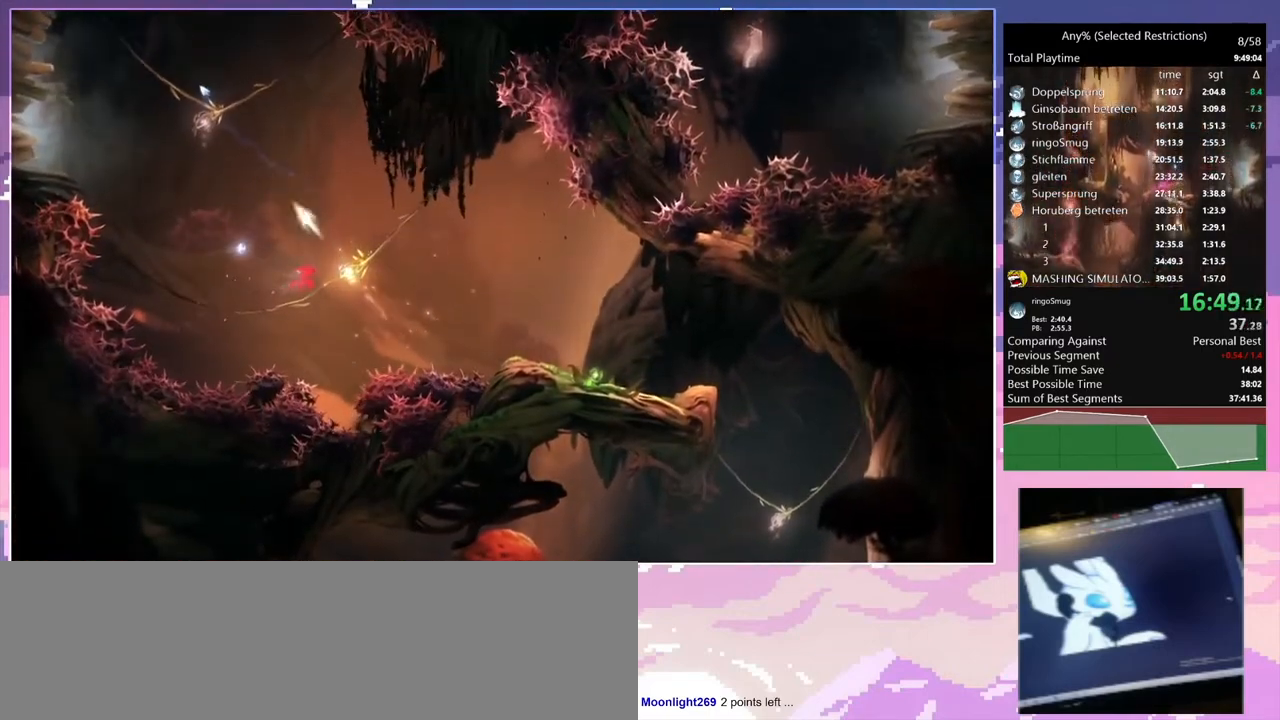
{"keys": [], "events": [[233, "num8", "down"], [233, "w", "down"], [467, "num8", "up"], [467, "w", "up"]]}
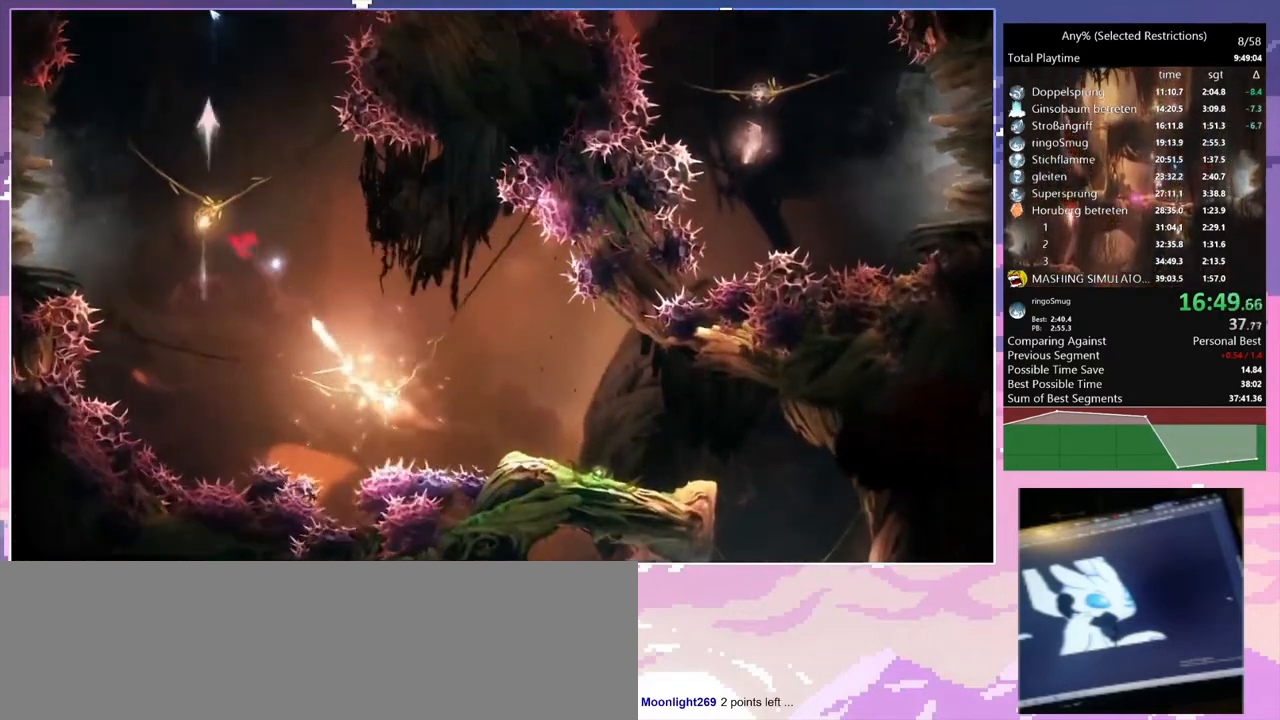
{"keys": [], "events": []}
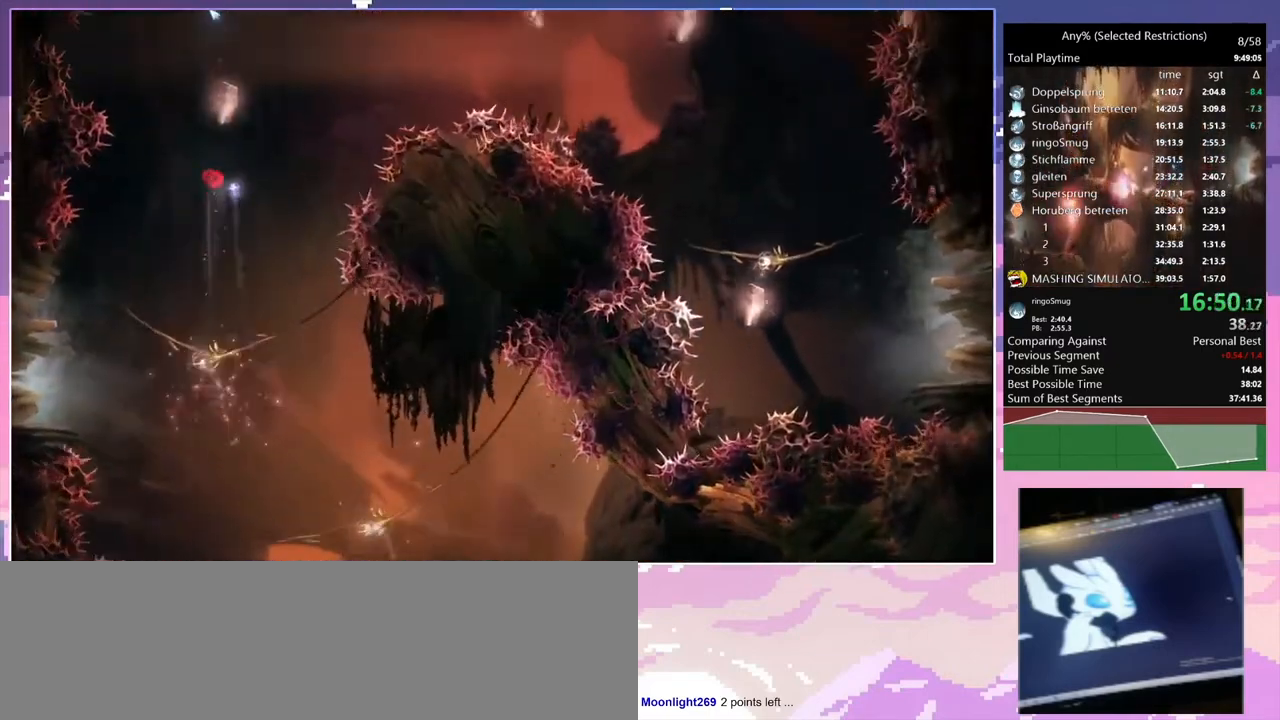
{"keys": [], "events": [[267, "space", "down"], [500, "space", "up"]]}
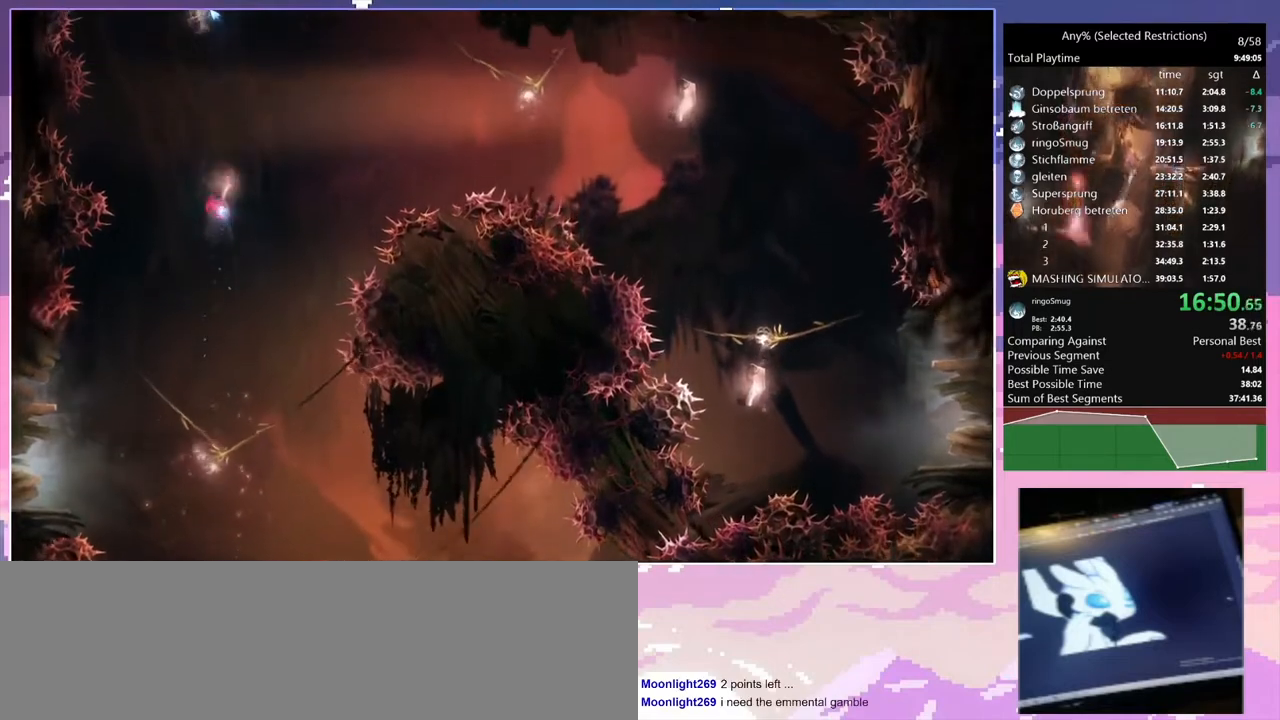
{"keys": ["q"], "events": [[233, "q", "down"]]}
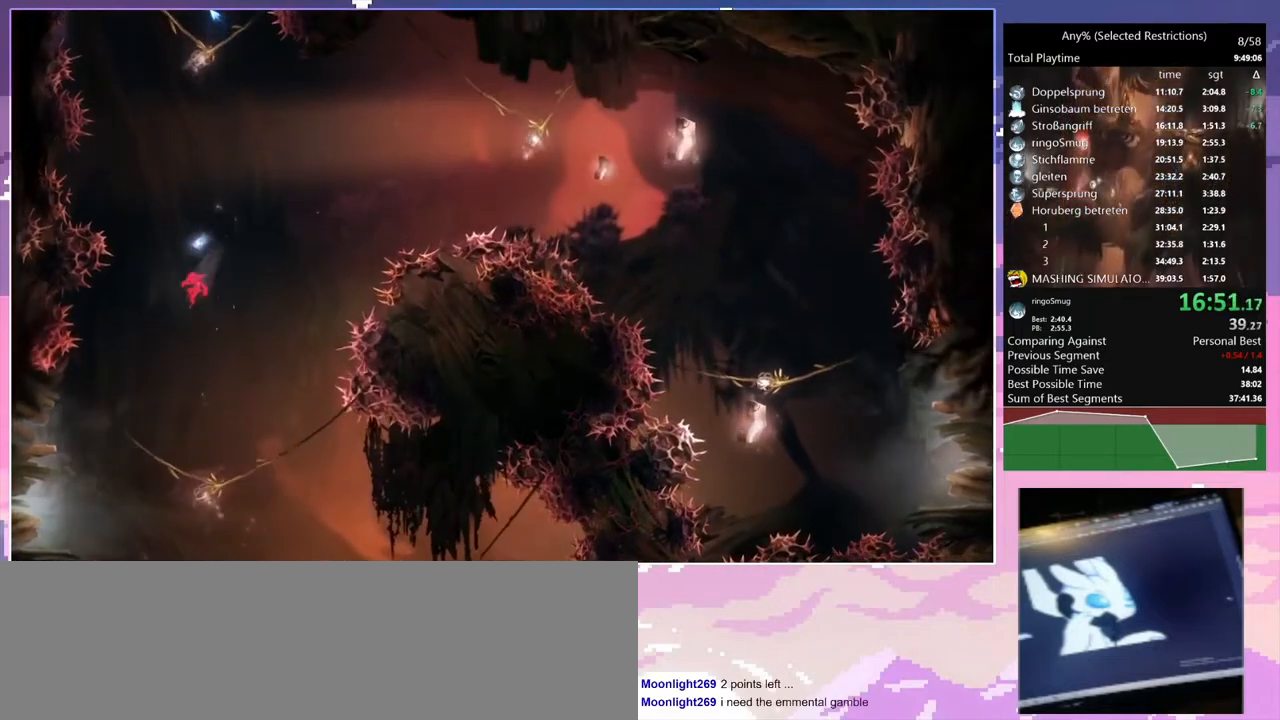
{"keys": [], "events": [[467, "q", "up"]]}
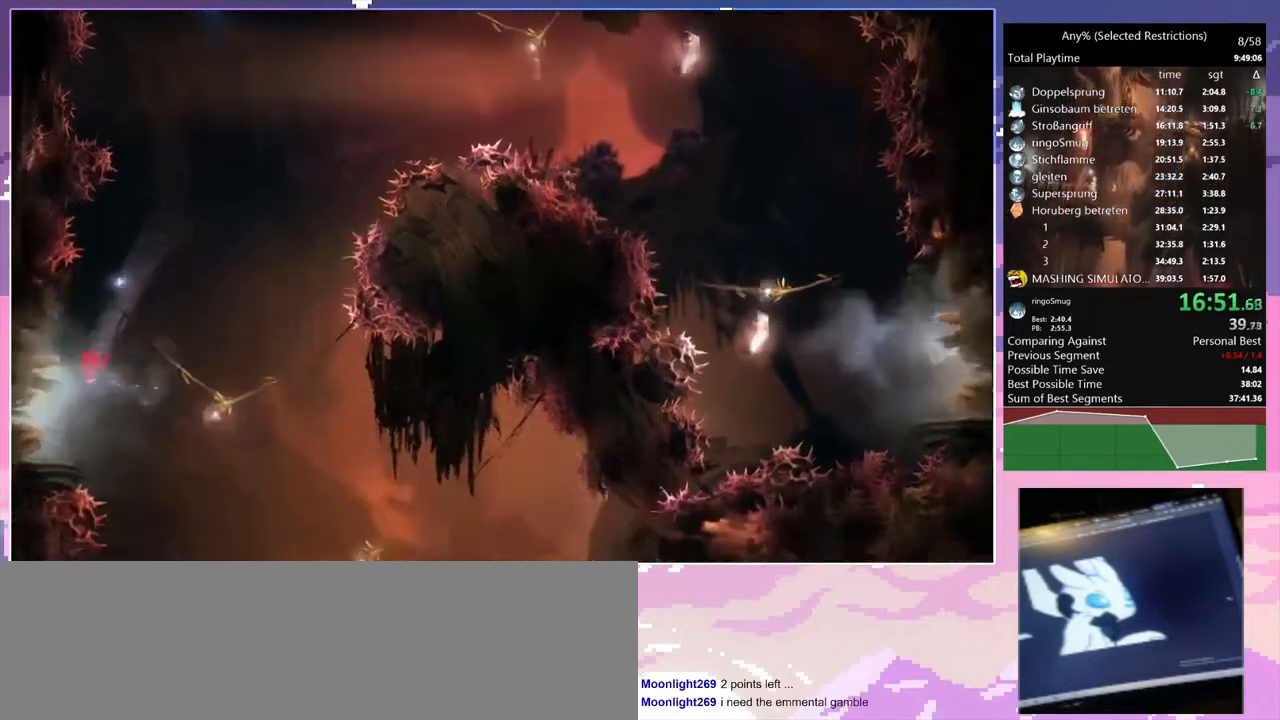
{"keys": ["space"], "events": [[200, "q", "down"], [267, "num7", "down"], [300, "num7", "up"], [300, "q", "up"], [300, "space", "down"]]}
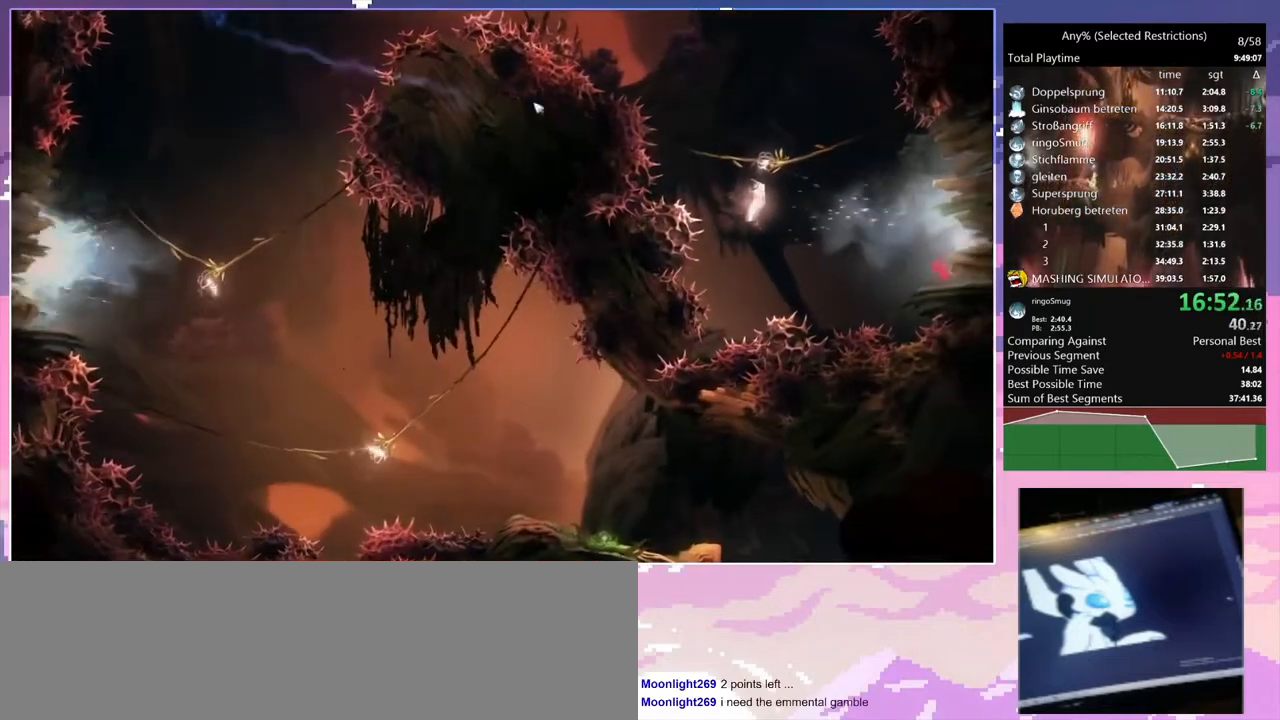
{"keys": ["q"], "events": [[167, "space", "up"], [433, "q", "down"]]}
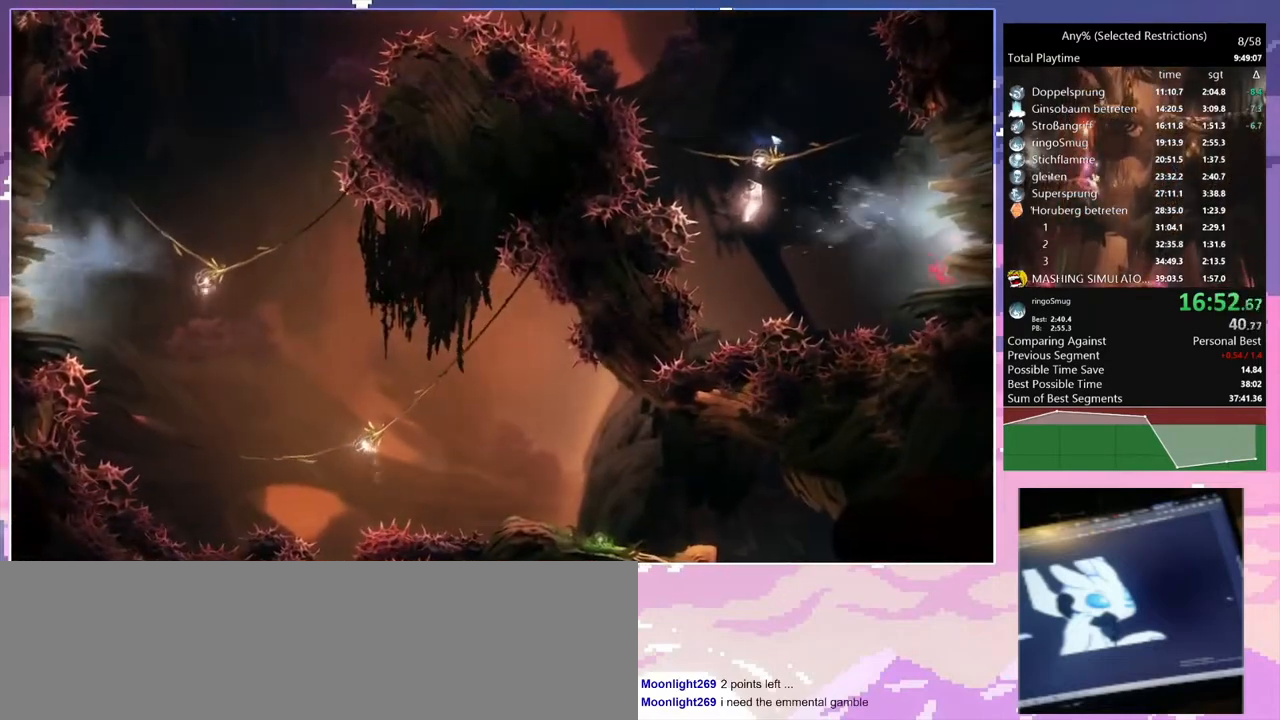
{"keys": ["q"], "events": [[67, "space", "down"], [433, "space", "up"]]}
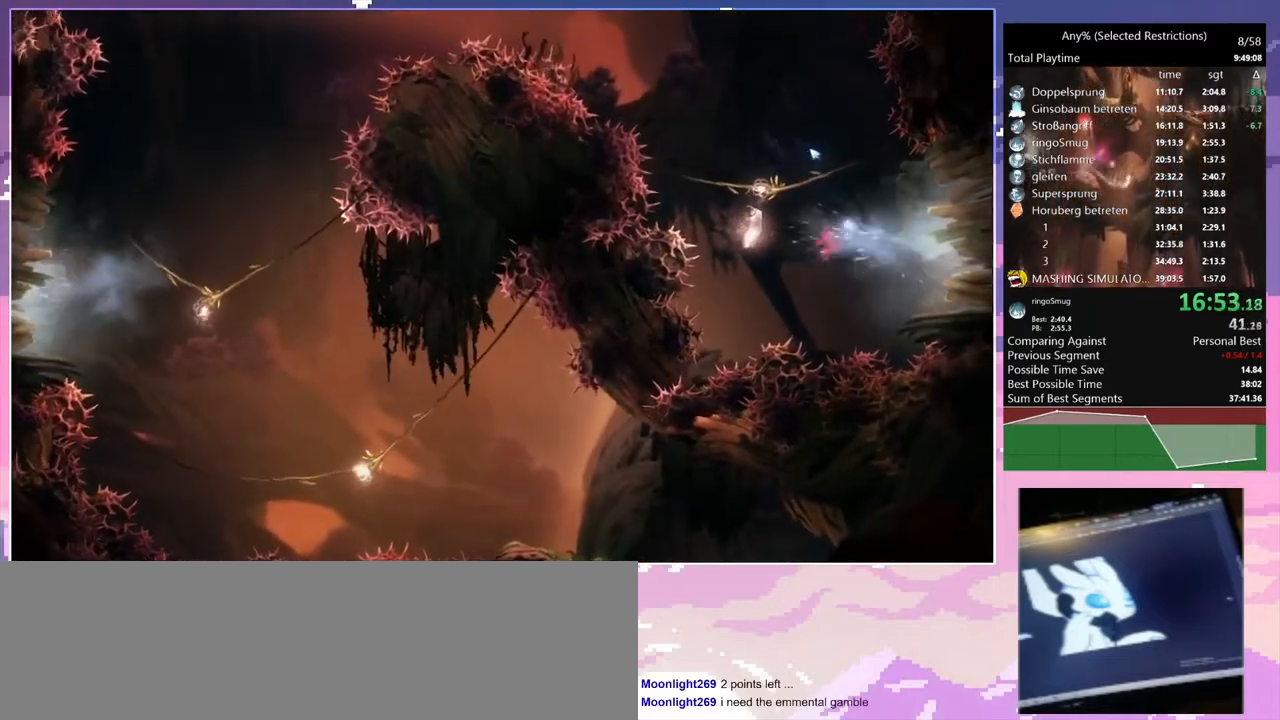
{"keys": ["num8", "q", "w"], "events": [[167, "space", "down"], [300, "num8", "down"], [300, "q", "up"], [300, "space", "up"], [300, "w", "down"], [400, "q", "down"]]}
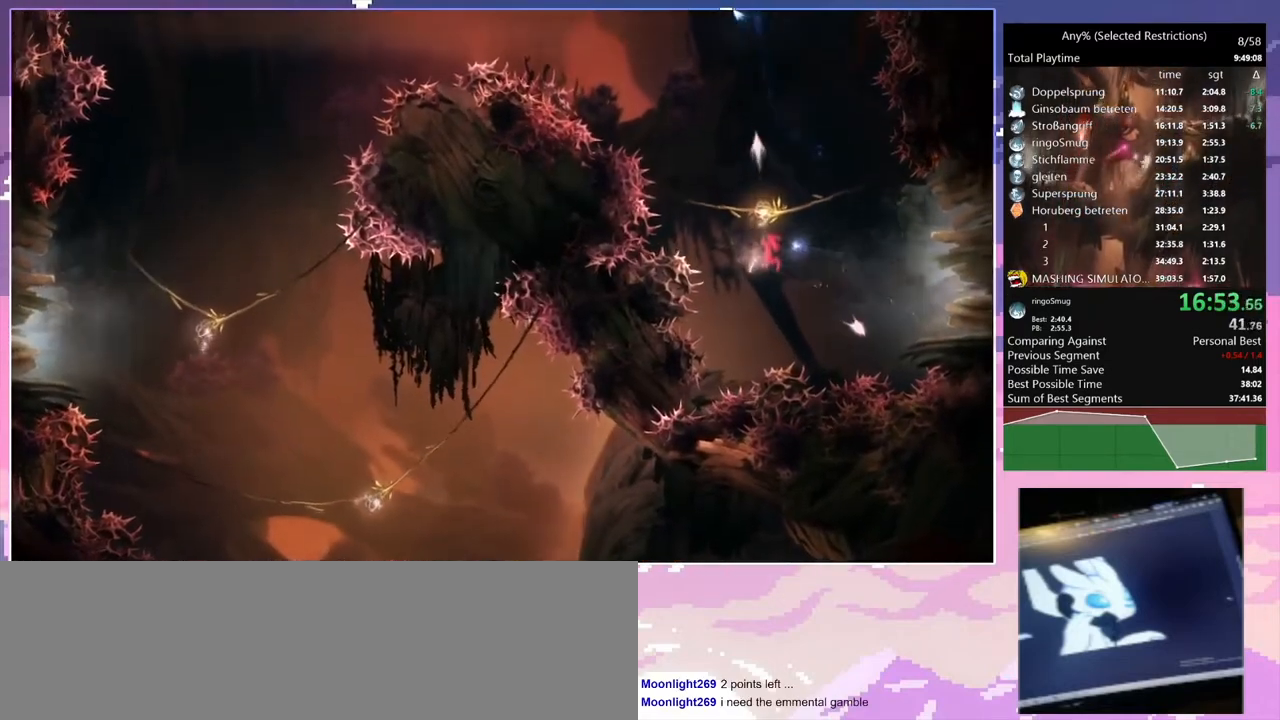
{"keys": ["q"], "events": [[33, "num8", "up"], [33, "w", "up"]]}